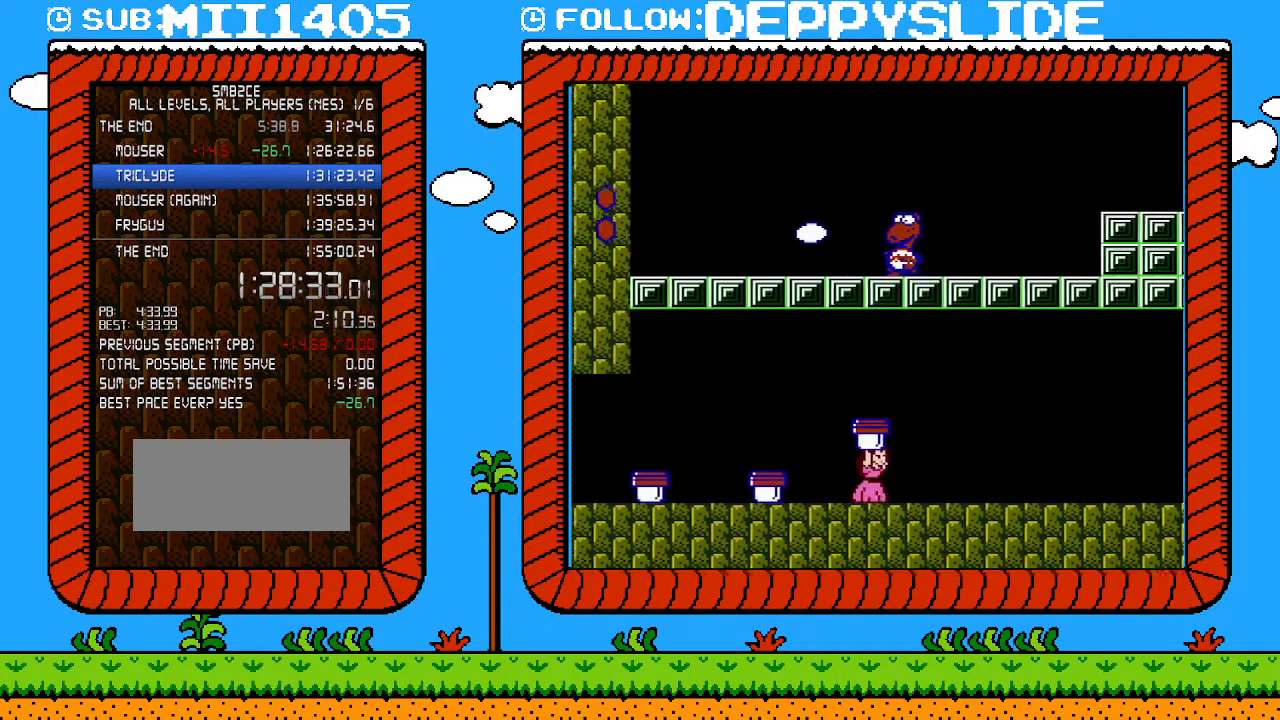
Gameplay with a controller (Nintendo layout); each line is a JSON object with the inputs held at the frame after it. "events" lists button and stick changes between this image and that frame as [ms after this image, input, new state], when the widget could be followed in between. Not read: L3 R3.
{"buttons": ["B", "DPAD_RIGHT"], "events": [[217, "A", "up"]]}
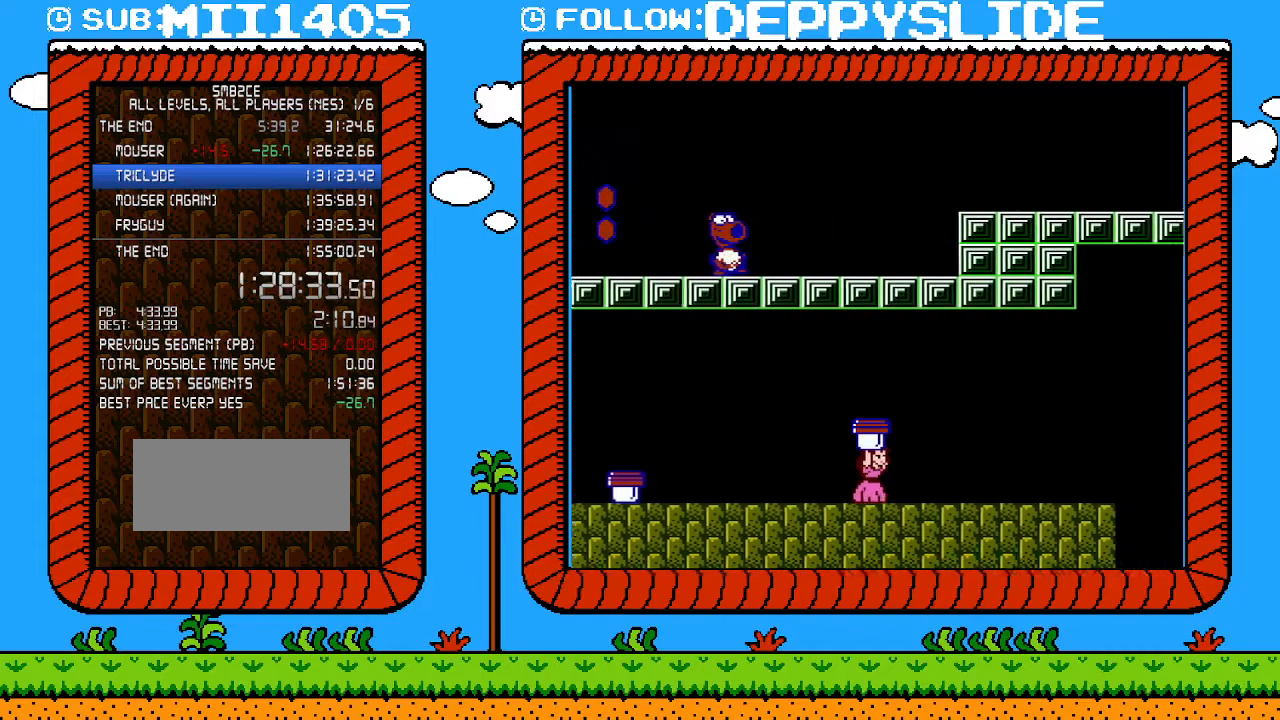
{"buttons": ["B", "DPAD_RIGHT"], "events": []}
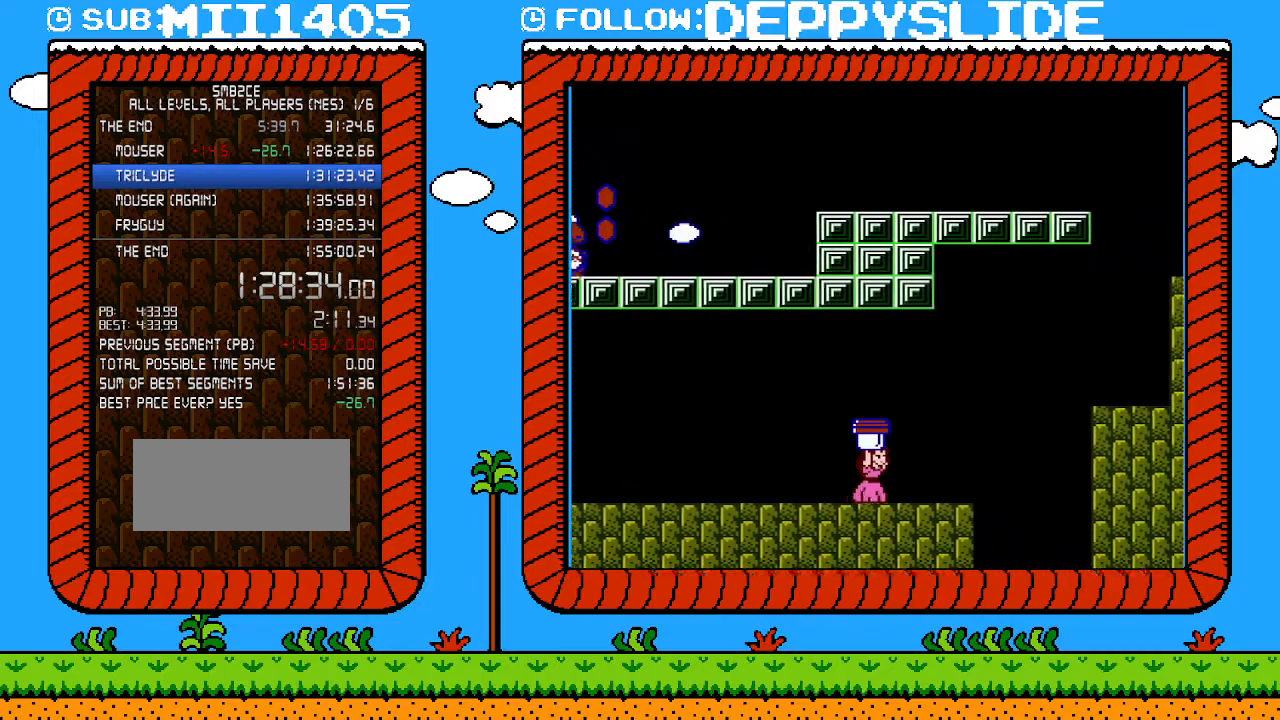
{"buttons": ["A", "B", "DPAD_RIGHT"], "events": [[267, "A", "down"]]}
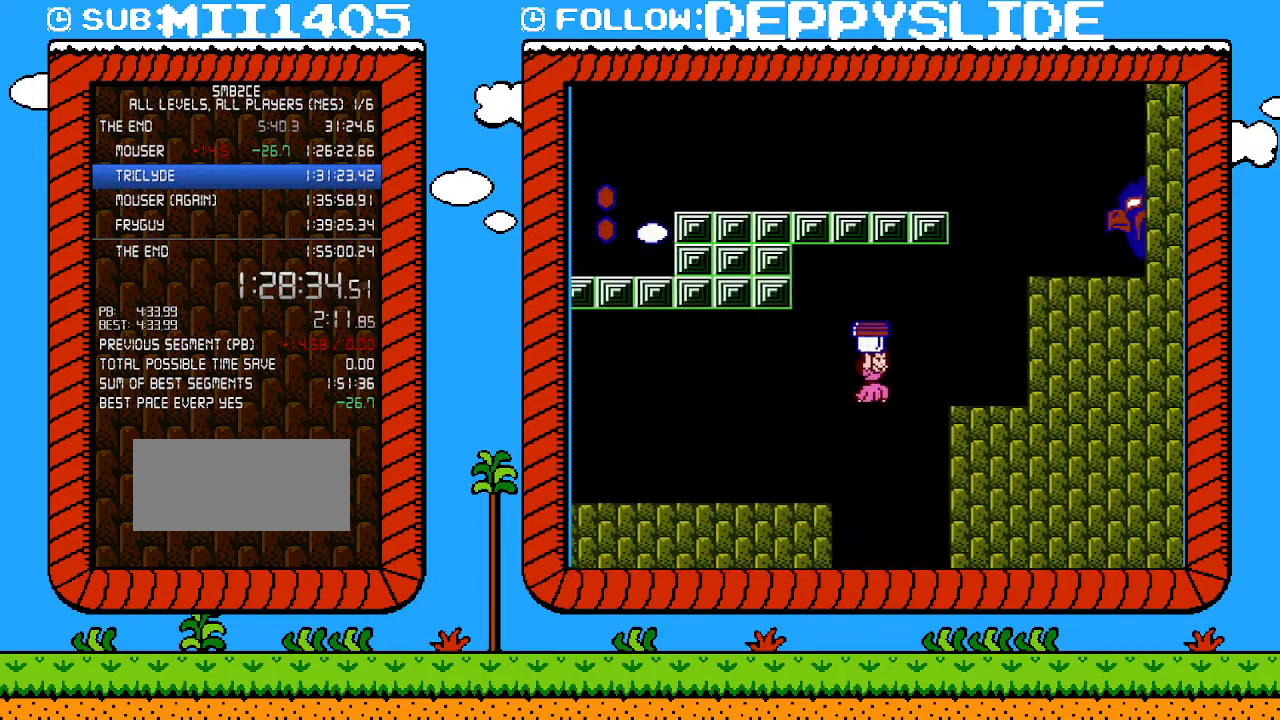
{"buttons": ["A", "B", "DPAD_RIGHT"], "events": []}
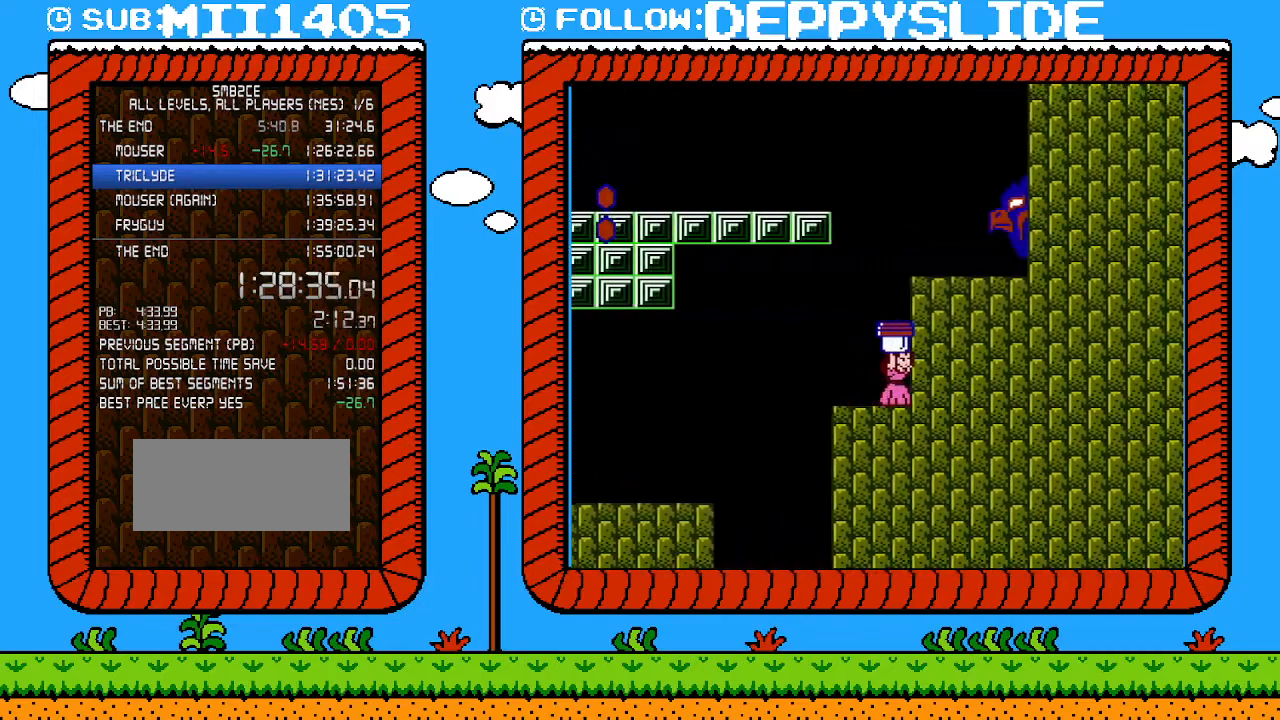
{"buttons": ["B", "DPAD_DOWN"], "events": [[50, "A", "up"], [83, "DPAD_DOWN", "down"], [83, "DPAD_RIGHT", "up"]]}
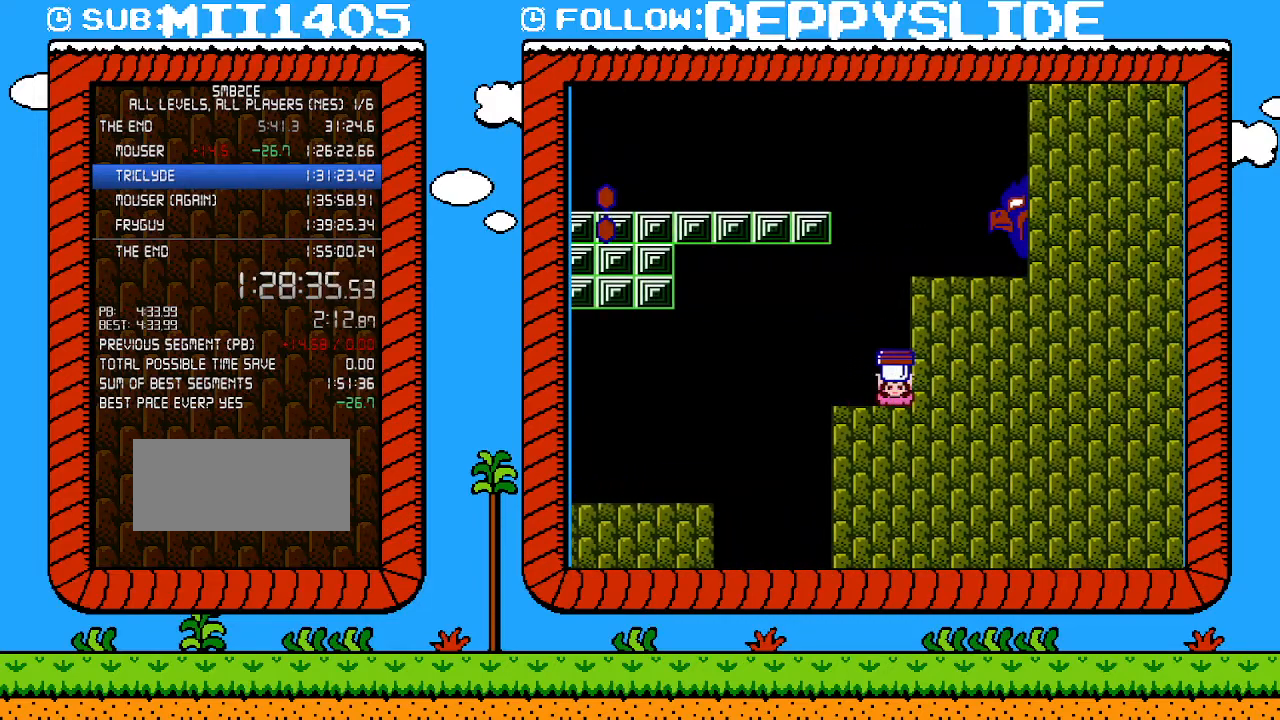
{"buttons": ["B", "DPAD_DOWN"], "events": []}
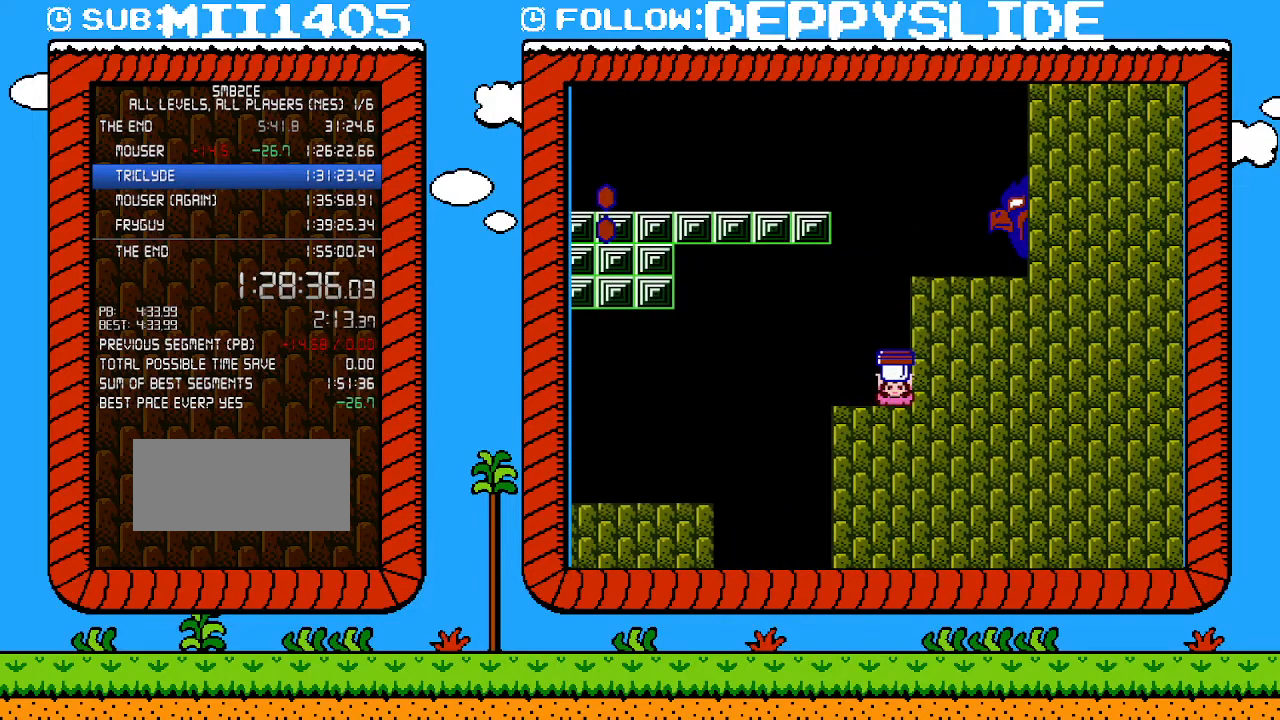
{"buttons": ["A", "B", "DPAD_RIGHT"], "events": [[300, "A", "down"], [333, "DPAD_DOWN", "up"], [433, "DPAD_RIGHT", "down"]]}
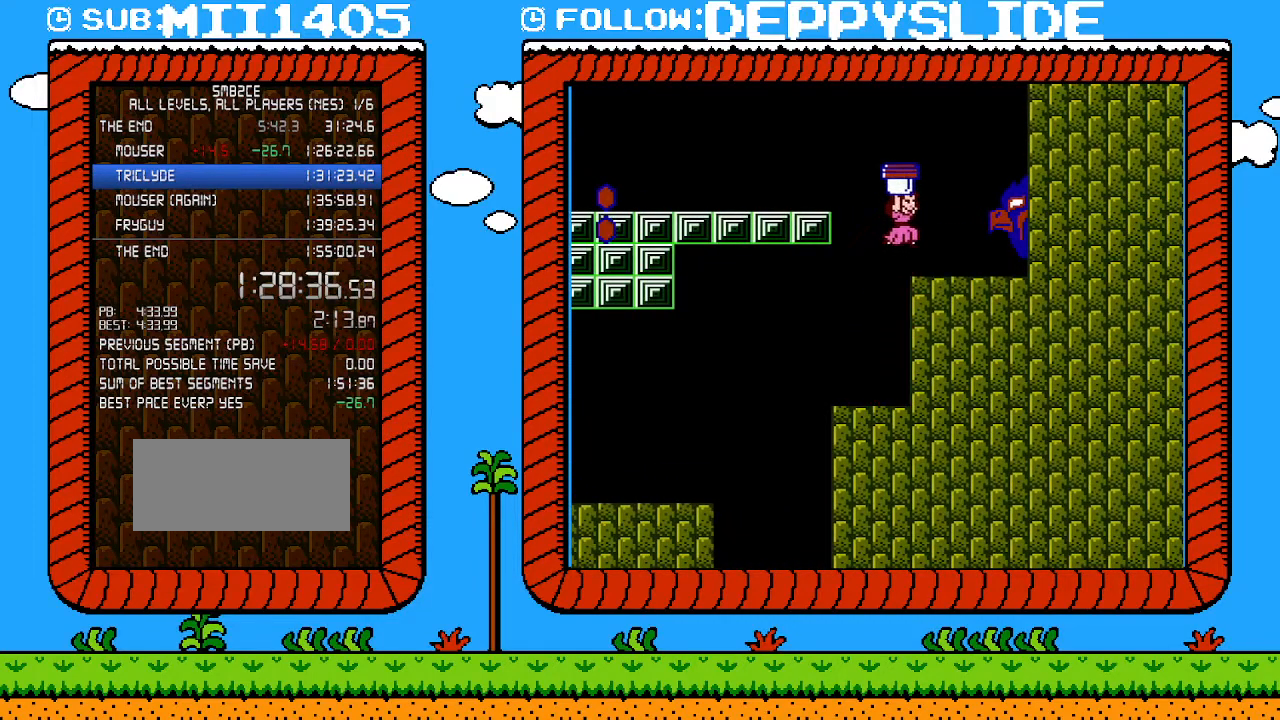
{"buttons": ["A", "B", "DPAD_LEFT"], "events": [[83, "A", "up"], [83, "DPAD_UP", "down"], [117, "DPAD_RIGHT", "up"], [150, "DPAD_LEFT", "down"], [150, "DPAD_UP", "up"], [367, "A", "down"]]}
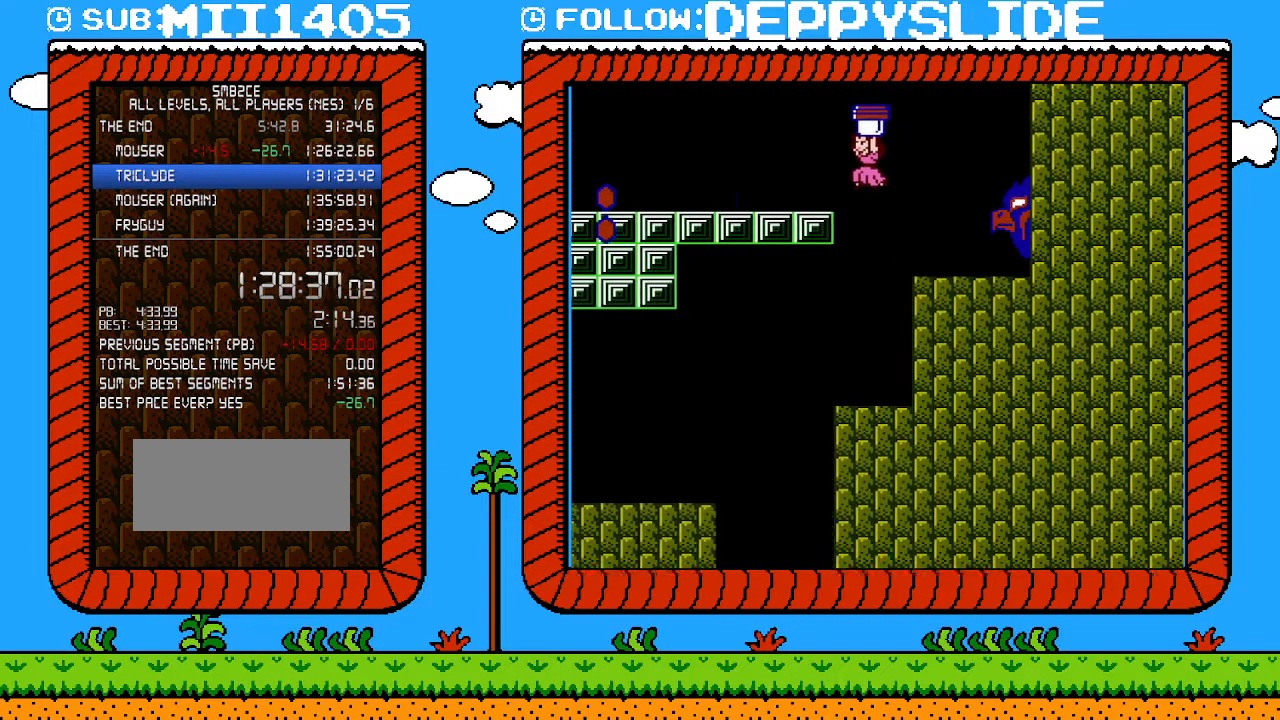
{"buttons": ["B", "DPAD_LEFT"], "events": [[183, "A", "up"]]}
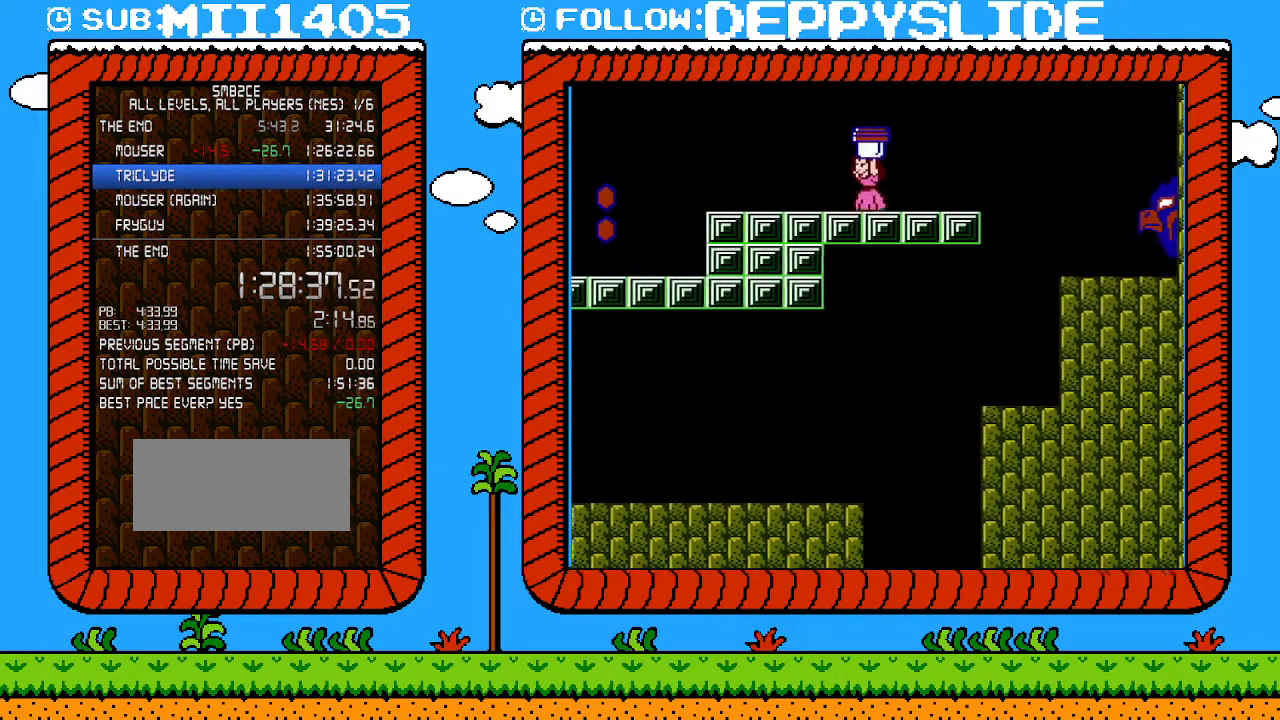
{"buttons": ["B", "DPAD_LEFT"], "events": []}
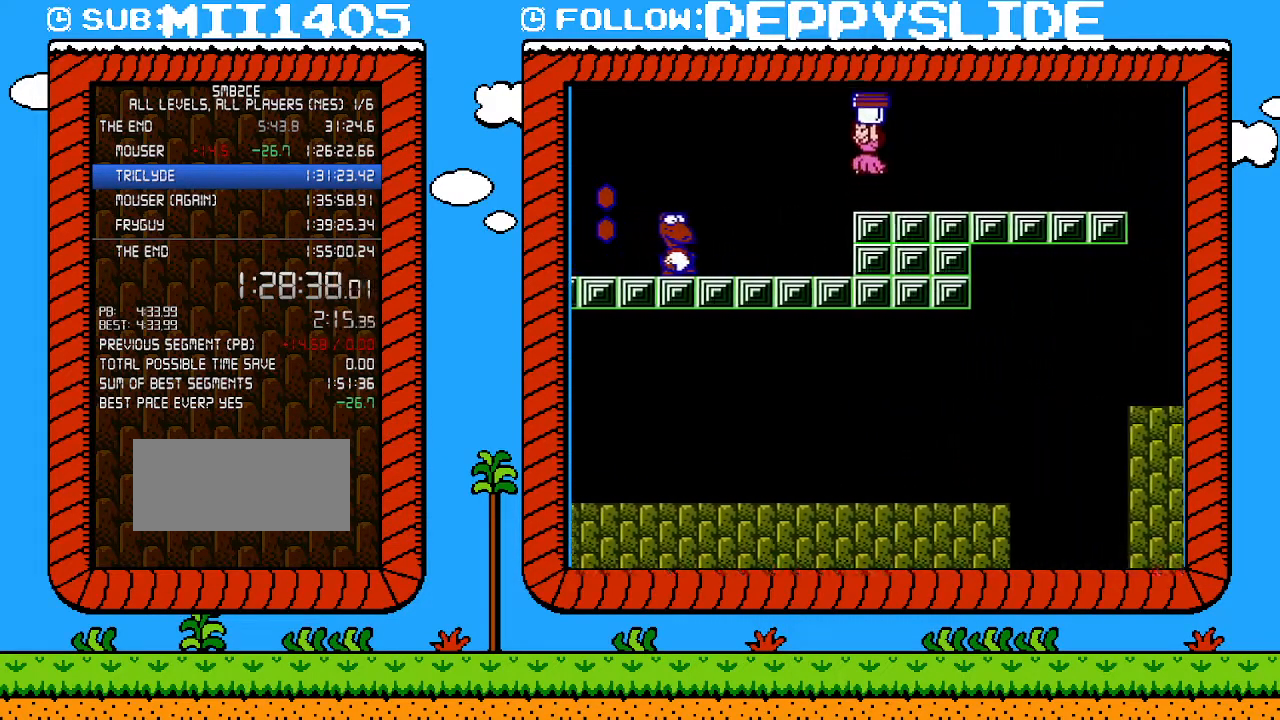
{"buttons": ["A", "B", "DPAD_LEFT"], "events": [[17, "A", "down"], [117, "A", "up"], [433, "A", "down"]]}
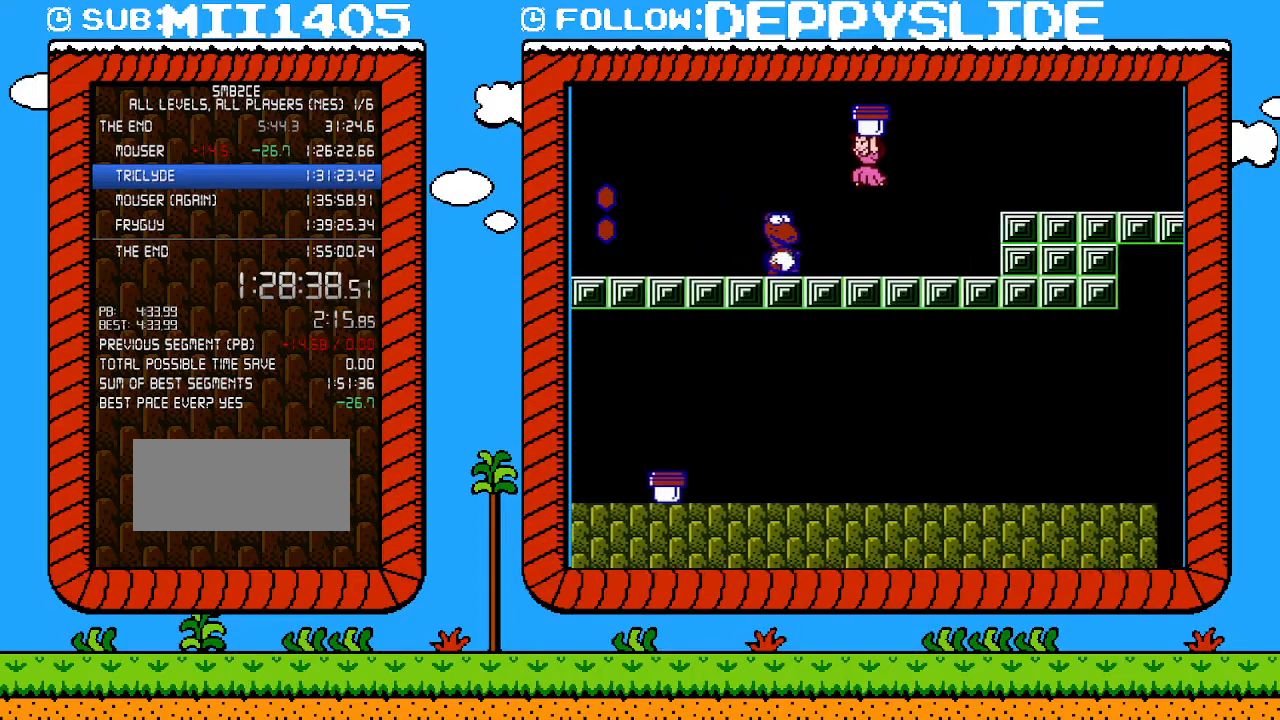
{"buttons": ["A", "B", "DPAD_LEFT"], "events": []}
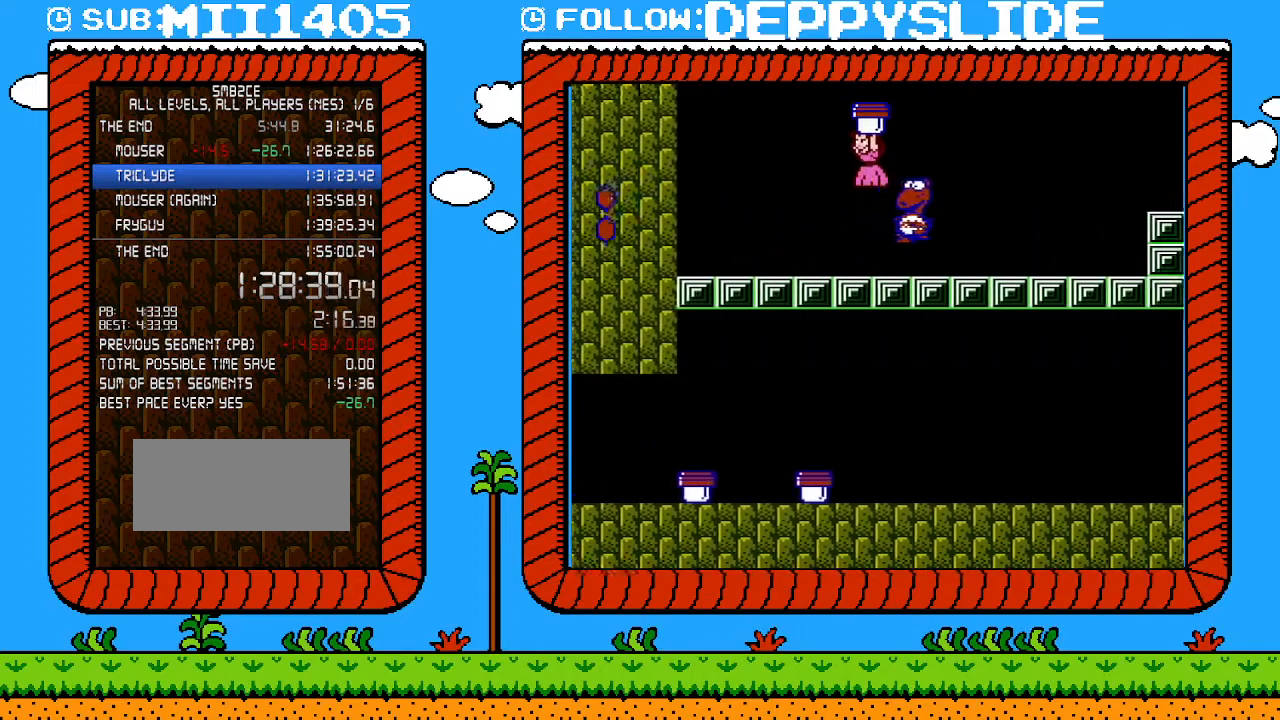
{"buttons": [], "events": [[117, "A", "up"], [117, "DPAD_LEFT", "up"], [150, "B", "up"], [150, "DPAD_RIGHT", "down"], [250, "DPAD_RIGHT", "up"]]}
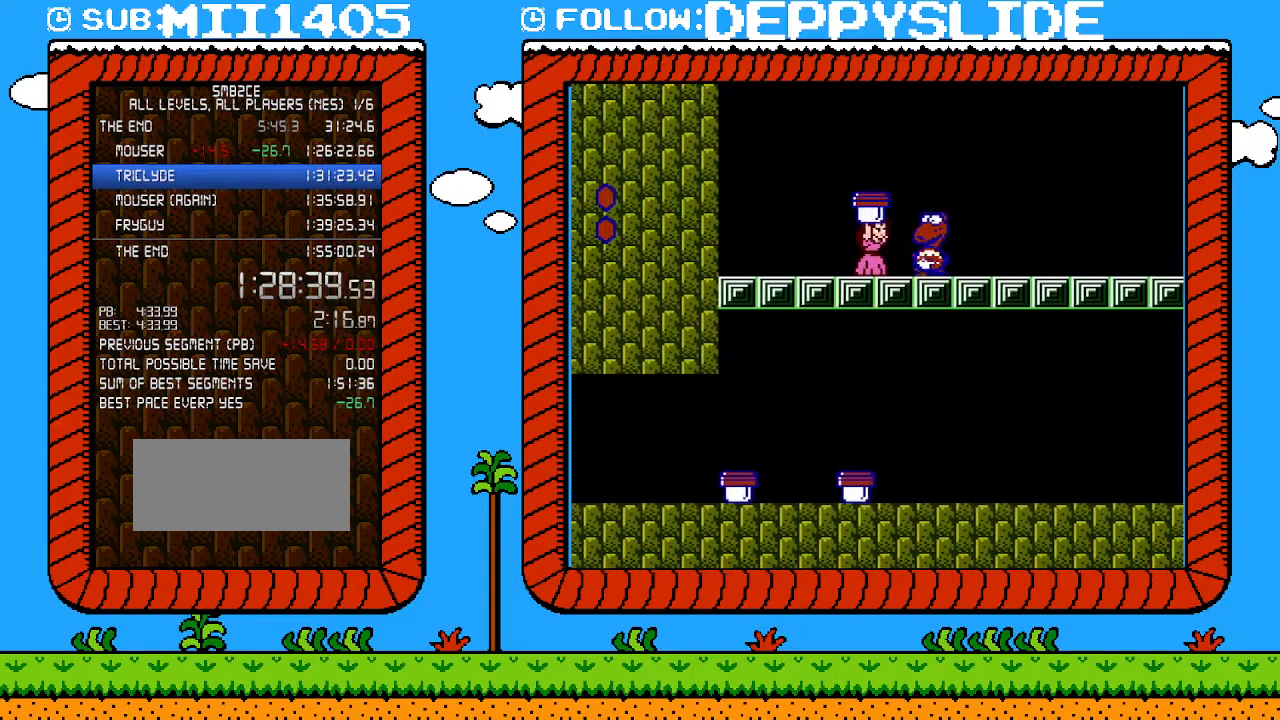
{"buttons": [], "events": [[83, "DPAD_LEFT", "down"], [217, "DPAD_LEFT", "up"], [250, "DPAD_RIGHT", "down"], [300, "DPAD_RIGHT", "up"]]}
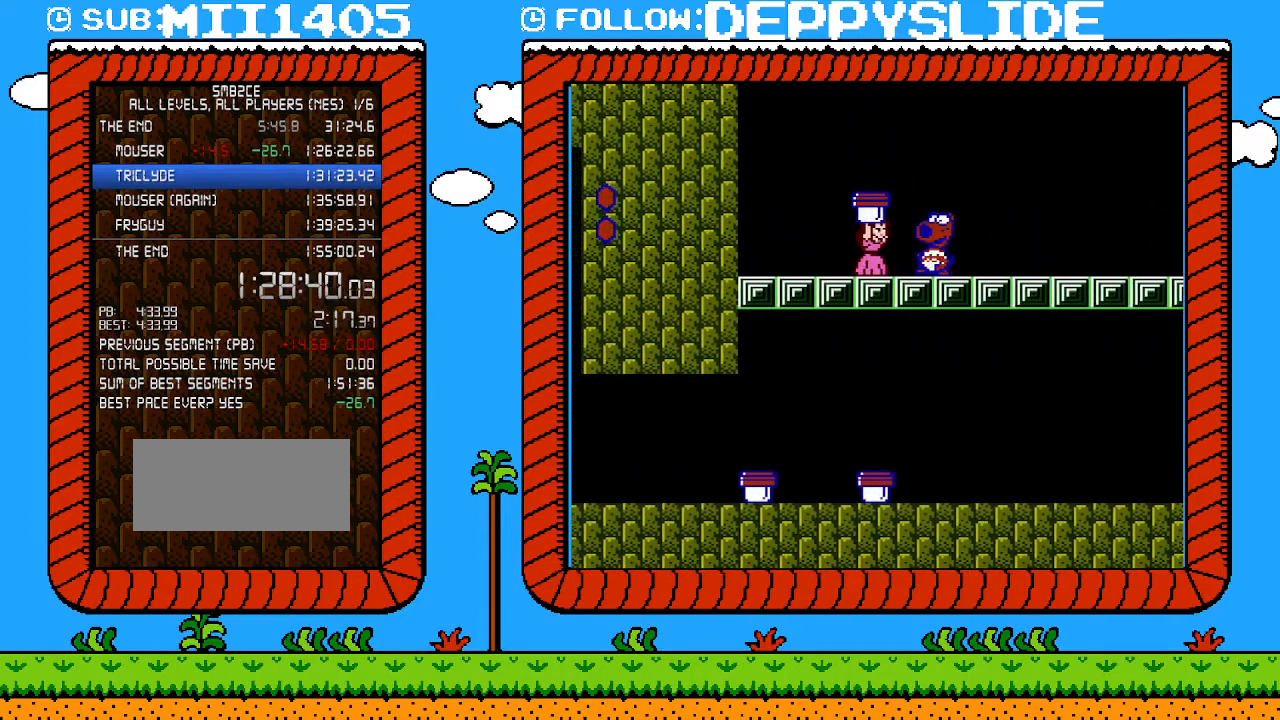
{"buttons": ["DPAD_RIGHT"], "events": [[183, "B", "down"], [333, "B", "up"], [500, "DPAD_RIGHT", "down"]]}
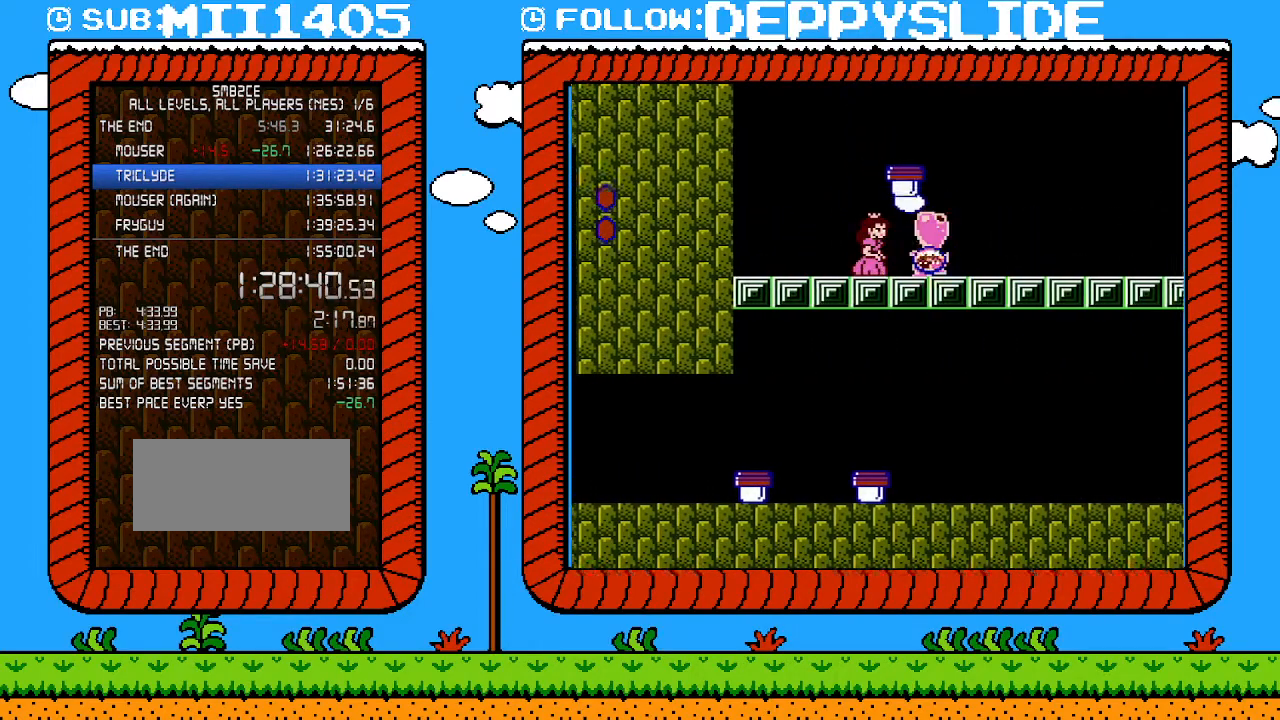
{"buttons": [], "events": [[150, "DPAD_RIGHT", "up"]]}
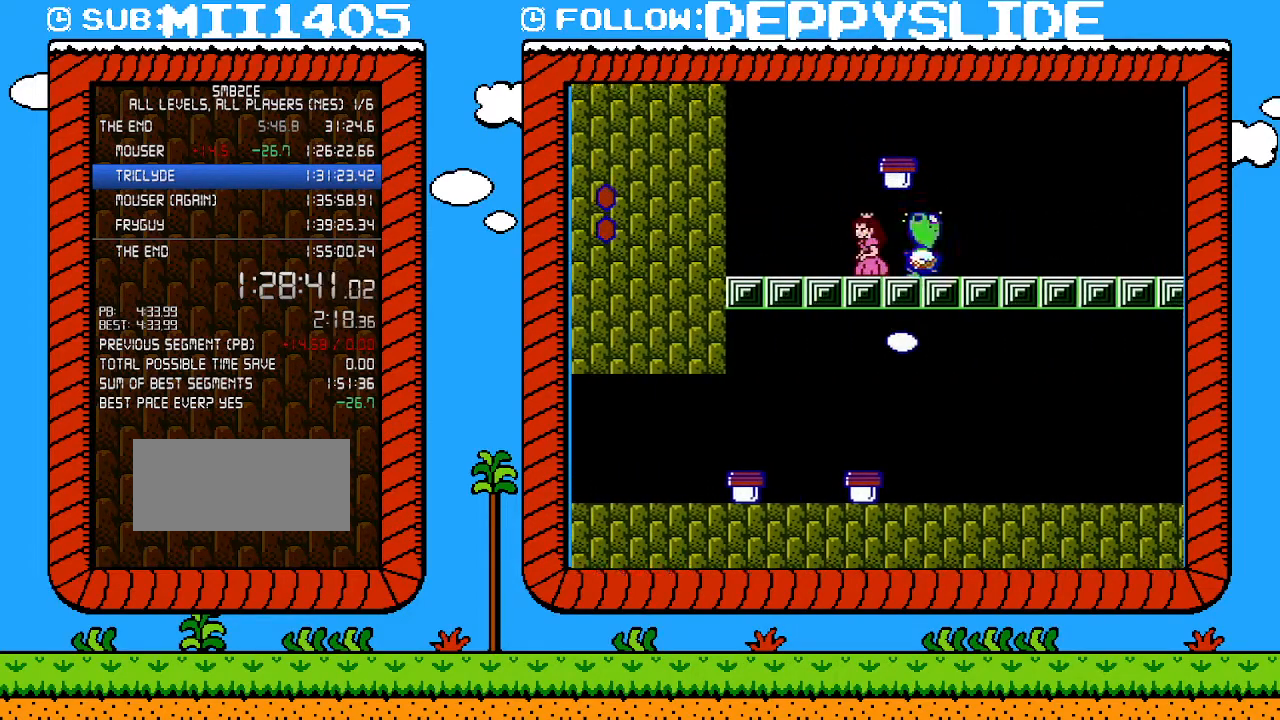
{"buttons": ["B", "DPAD_RIGHT"], "events": [[50, "DPAD_LEFT", "down"], [150, "B", "down"], [217, "A", "down"], [217, "DPAD_LEFT", "up"], [217, "DPAD_RIGHT", "down"], [467, "A", "up"]]}
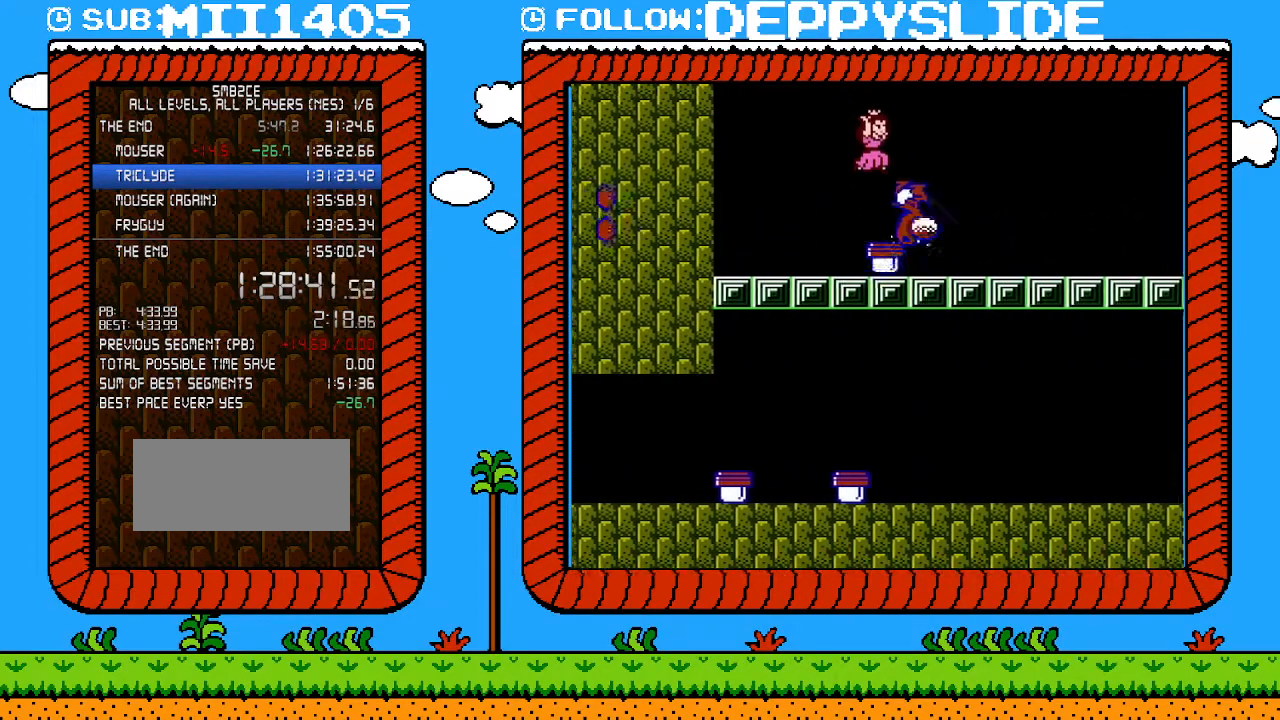
{"buttons": ["B"], "events": [[217, "B", "up"], [283, "DPAD_RIGHT", "up"], [300, "B", "down"], [400, "B", "up"], [433, "B", "down"]]}
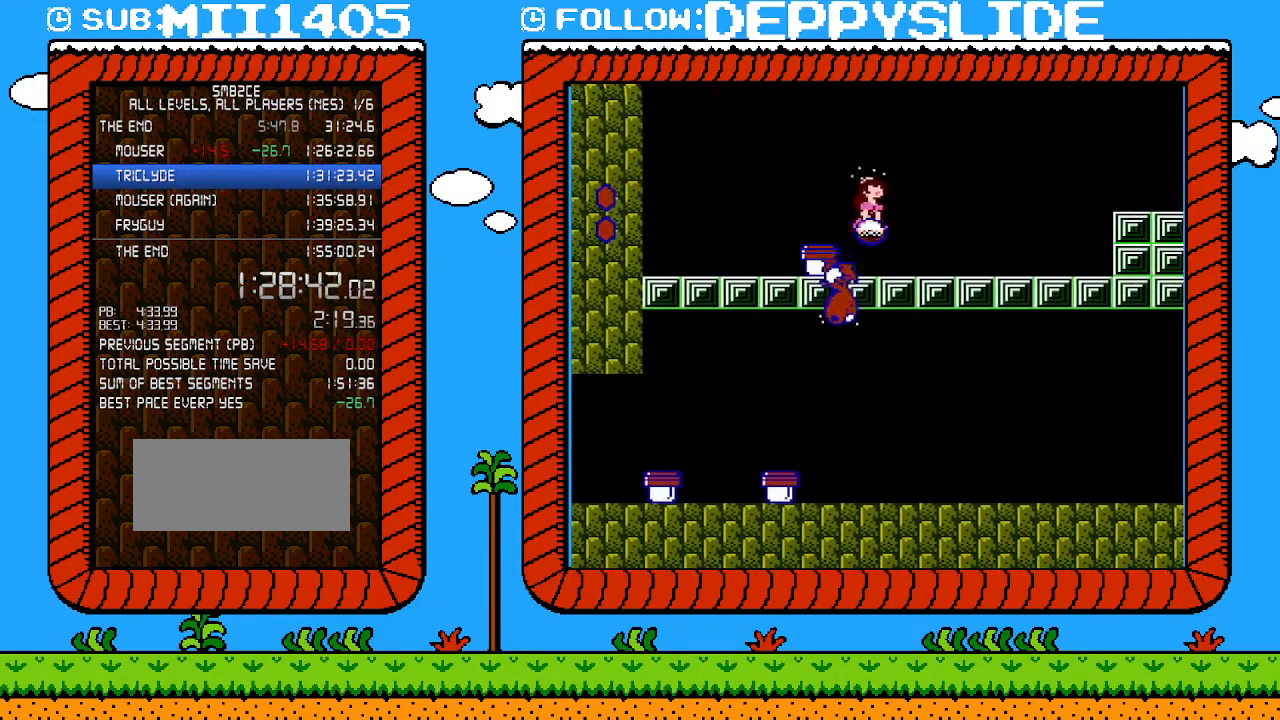
{"buttons": ["A", "B", "DPAD_RIGHT"], "events": [[117, "A", "down"], [183, "DPAD_RIGHT", "down"]]}
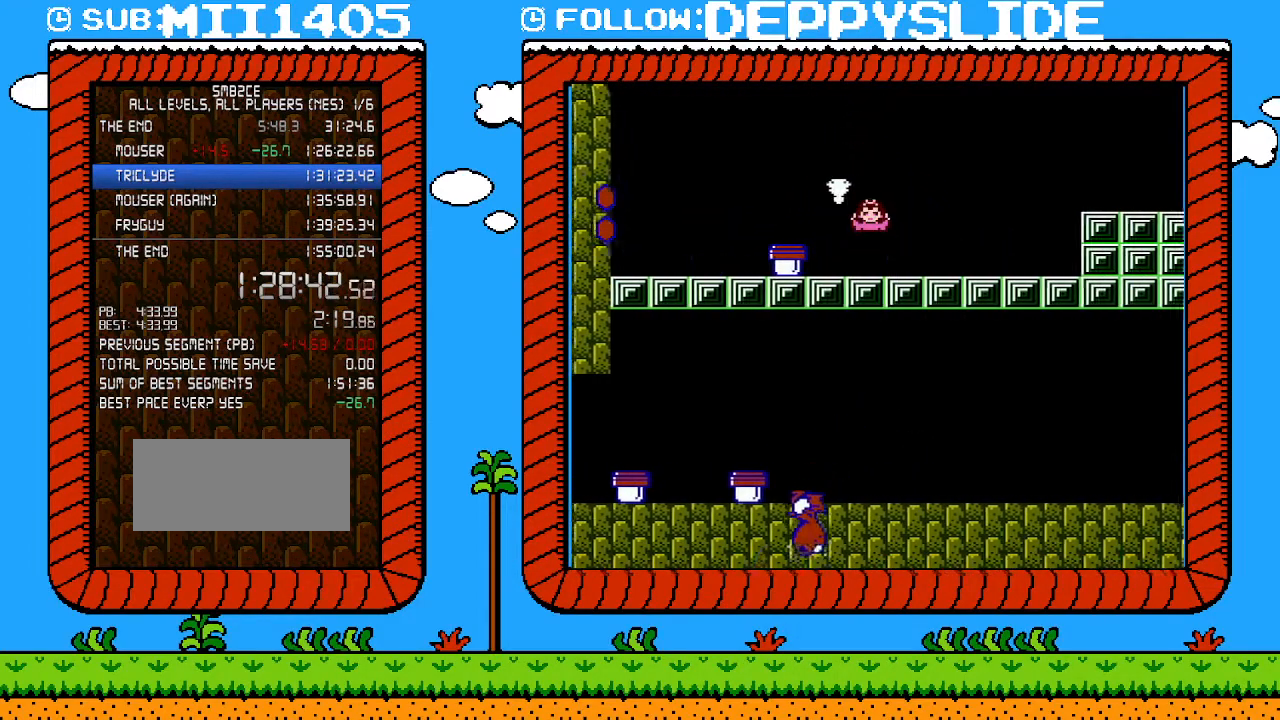
{"buttons": ["A", "B", "DPAD_RIGHT"], "events": [[250, "A", "up"], [467, "A", "down"]]}
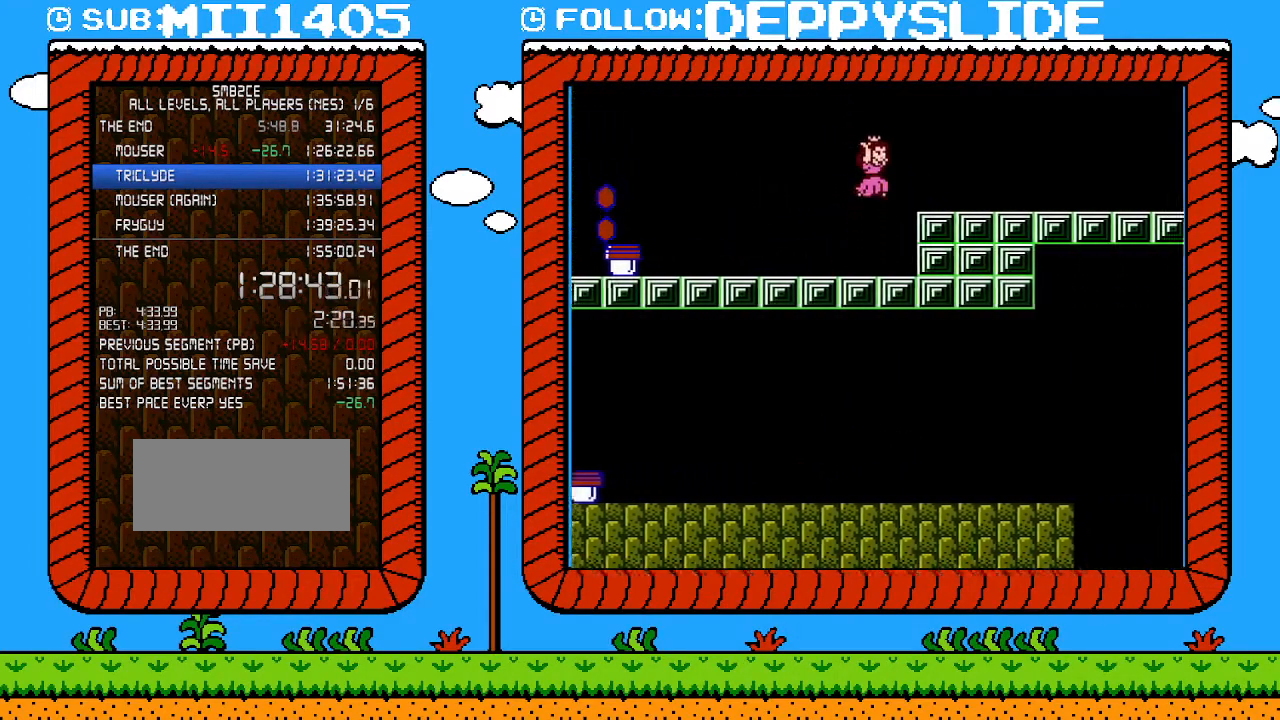
{"buttons": ["B", "DPAD_UP", "DPAD_RIGHT"], "events": [[117, "A", "up"], [433, "DPAD_UP", "down"]]}
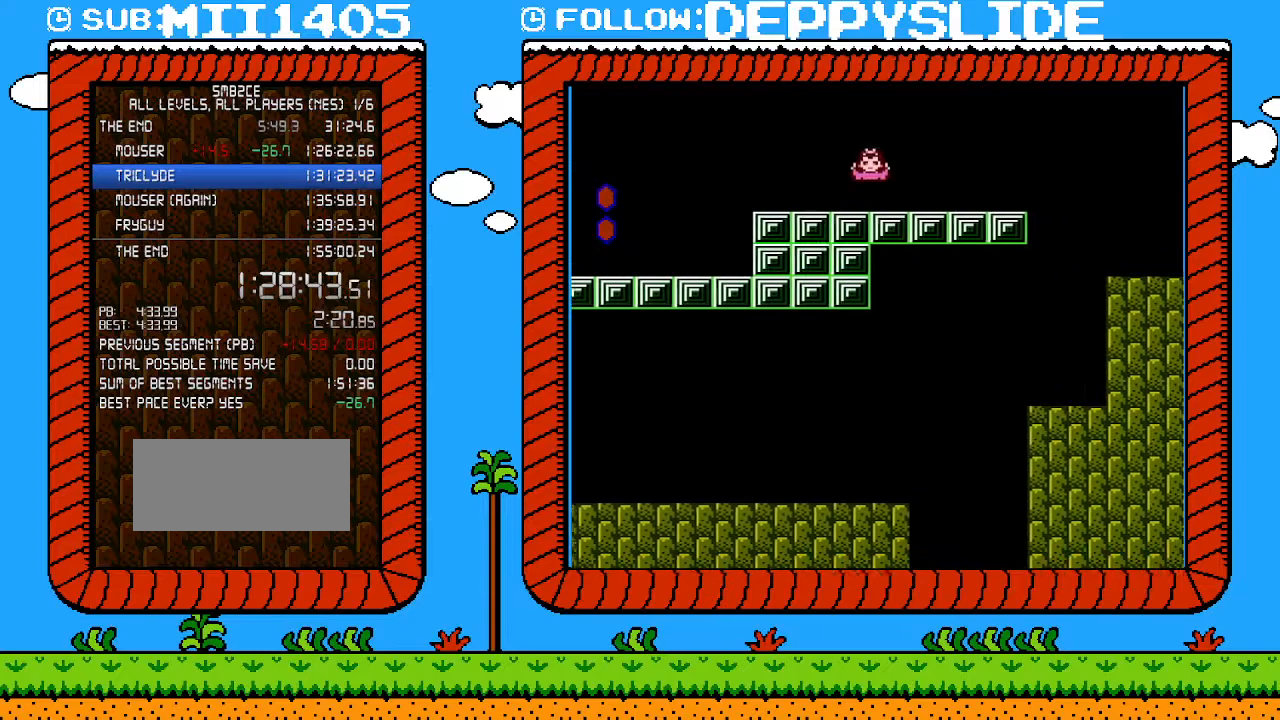
{"buttons": ["A", "B", "DPAD_RIGHT"], "events": [[17, "DPAD_DOWN", "down"], [17, "DPAD_UP", "up"], [50, "A", "down"], [50, "DPAD_RIGHT", "up"], [150, "A", "up"], [183, "DPAD_DOWN", "up"], [183, "DPAD_RIGHT", "down"], [467, "A", "down"]]}
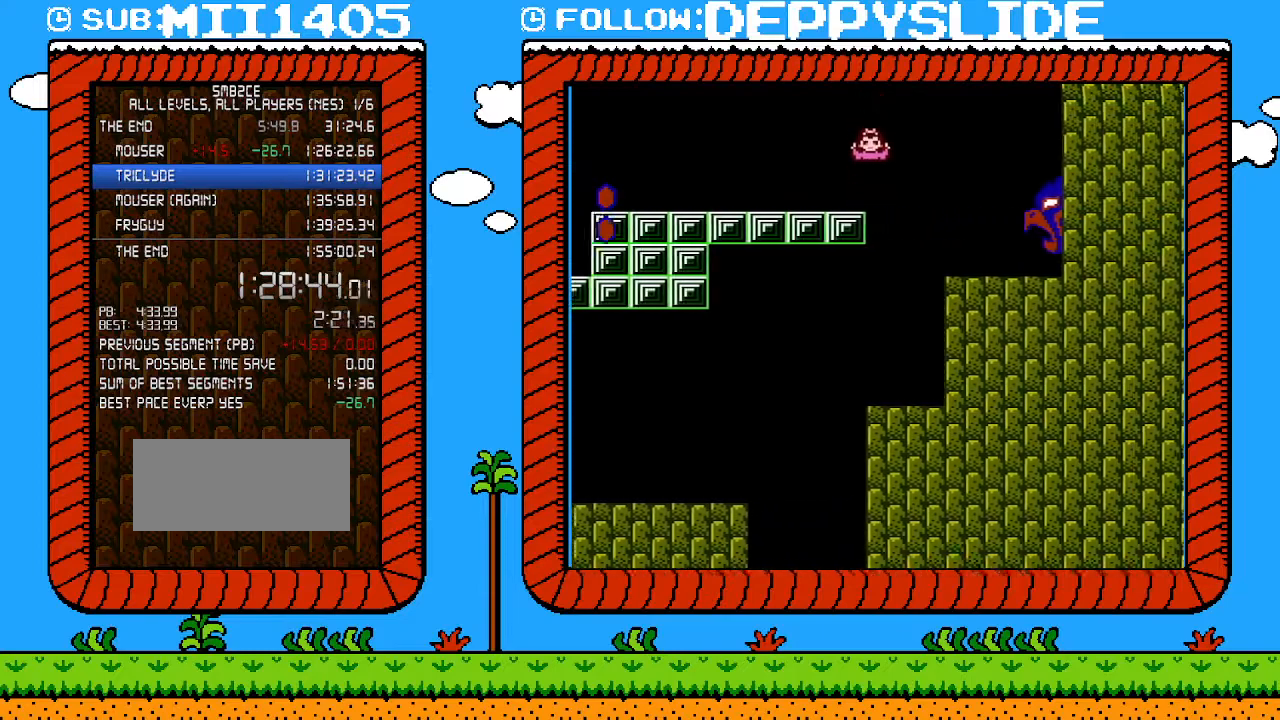
{"buttons": ["B", "DPAD_DOWN"], "events": [[117, "A", "up"], [217, "DPAD_RIGHT", "up"], [467, "DPAD_DOWN", "down"]]}
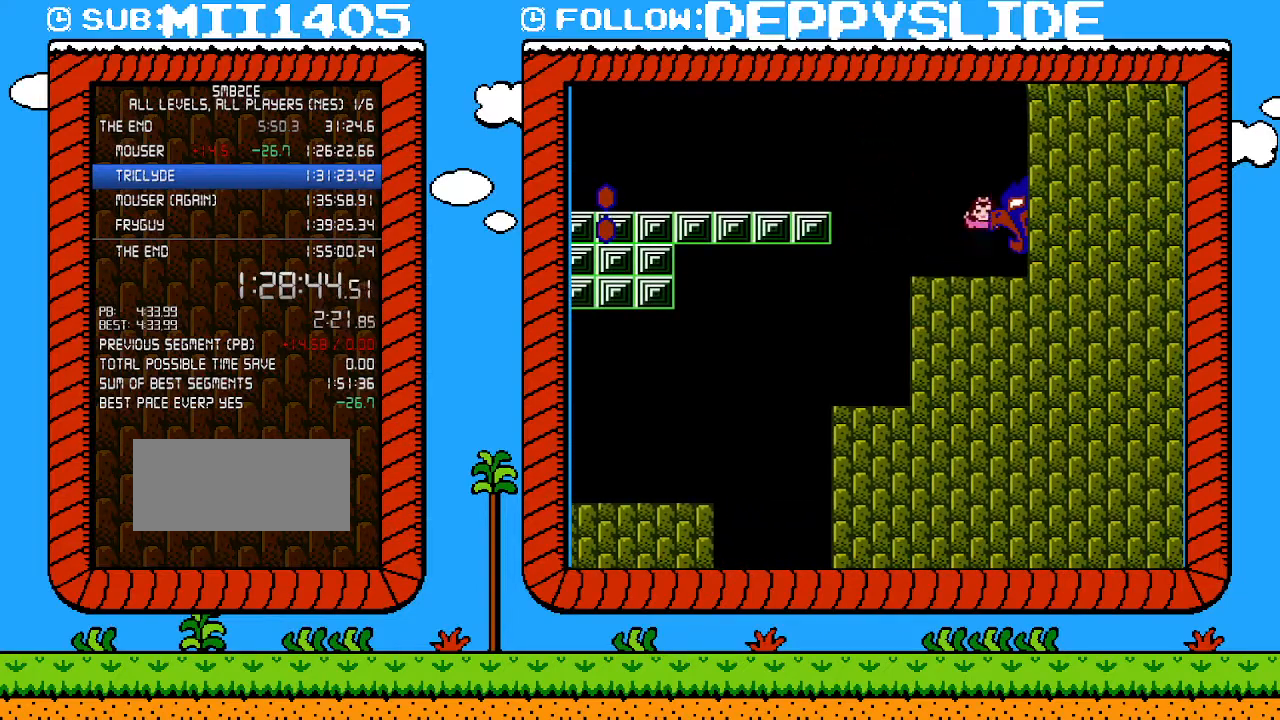
{"buttons": ["A", "B"], "events": [[17, "A", "down"], [50, "DPAD_LEFT", "down"], [150, "DPAD_DOWN", "up"], [183, "A", "up"], [317, "DPAD_LEFT", "up"], [333, "A", "down"], [333, "DPAD_RIGHT", "down"], [500, "DPAD_RIGHT", "up"]]}
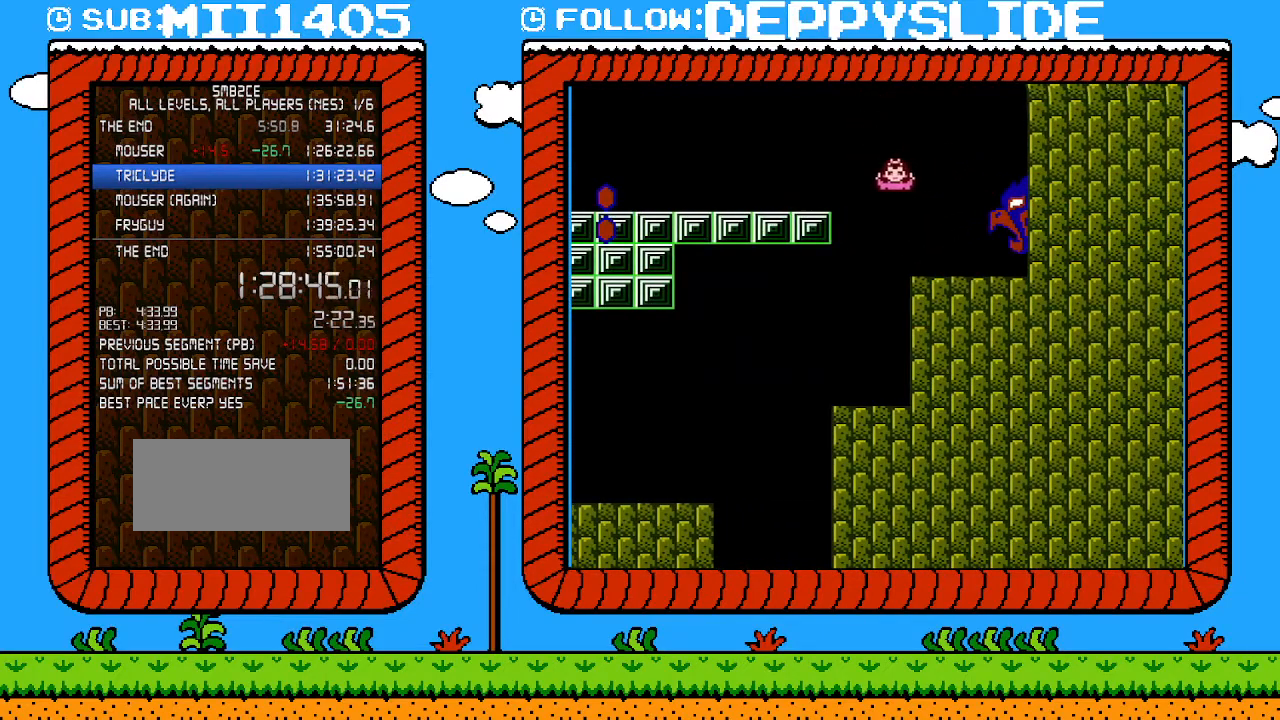
{"buttons": ["A", "B"], "events": [[117, "DPAD_RIGHT", "down"], [250, "DPAD_RIGHT", "up"]]}
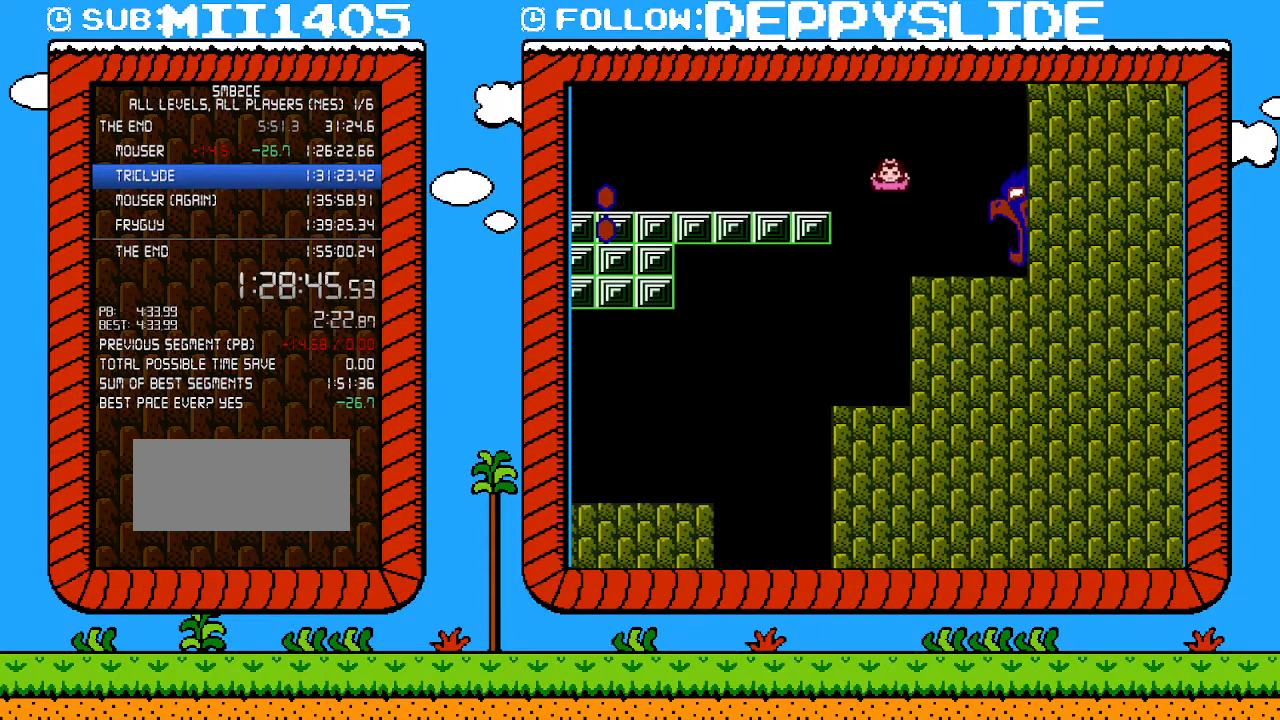
{"buttons": ["B", "DPAD_UP", "DPAD_RIGHT"], "events": [[117, "DPAD_RIGHT", "down"], [150, "A", "up"], [183, "DPAD_UP", "down"]]}
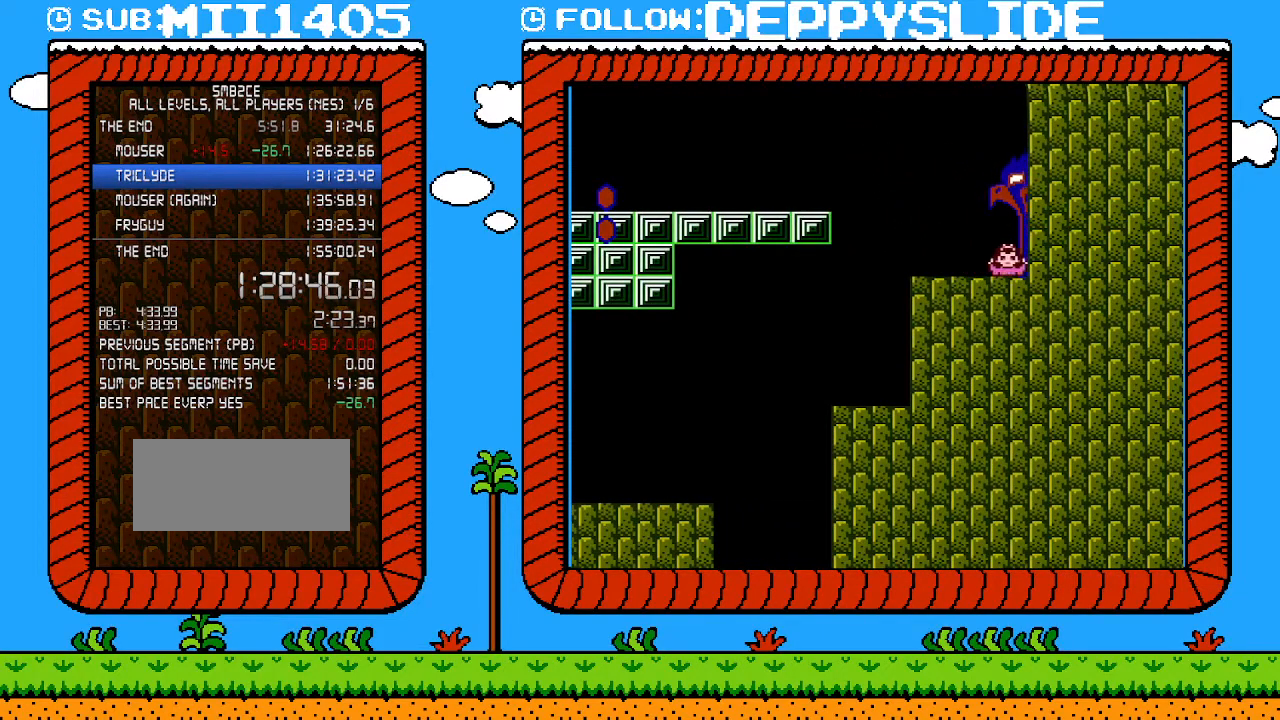
{"buttons": [], "events": [[17, "DPAD_UP", "up"], [50, "DPAD_DOWN", "down"], [83, "DPAD_RIGHT", "up"], [267, "DPAD_DOWN", "up"], [400, "B", "up"]]}
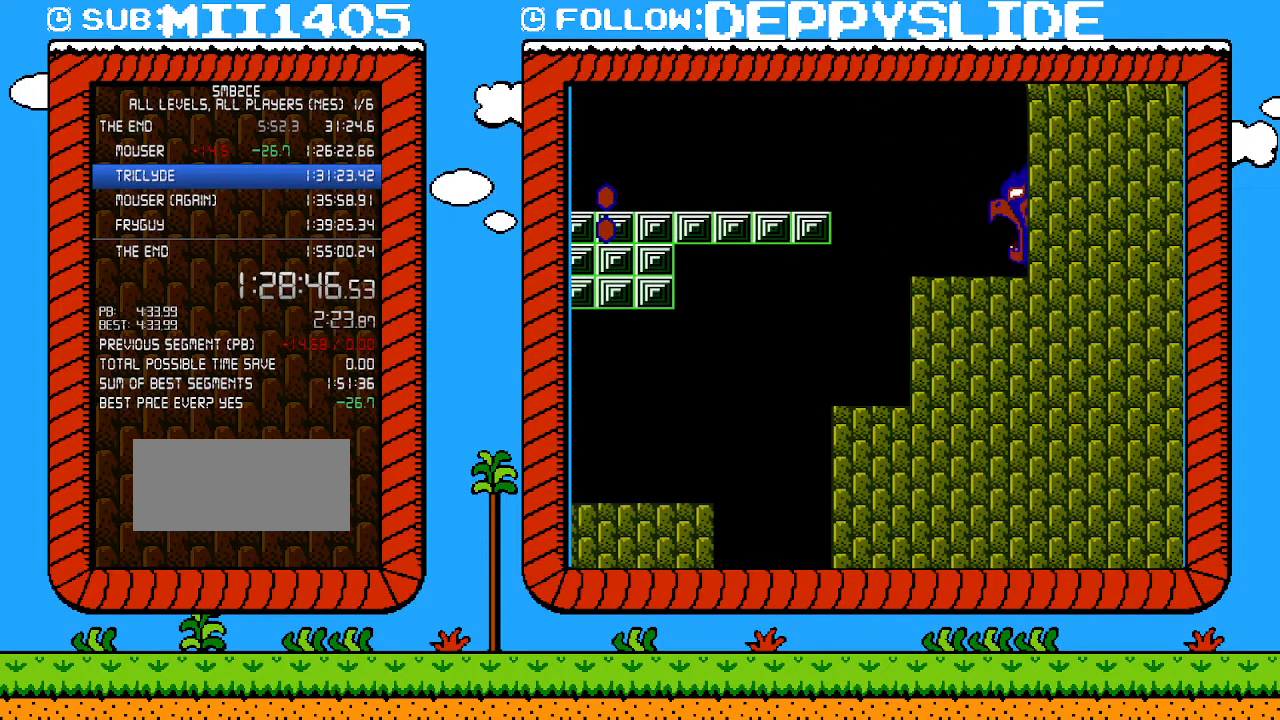
{"buttons": ["A"], "events": [[217, "A", "down"], [267, "A", "up"], [367, "A", "down"], [433, "A", "up"], [500, "A", "down"]]}
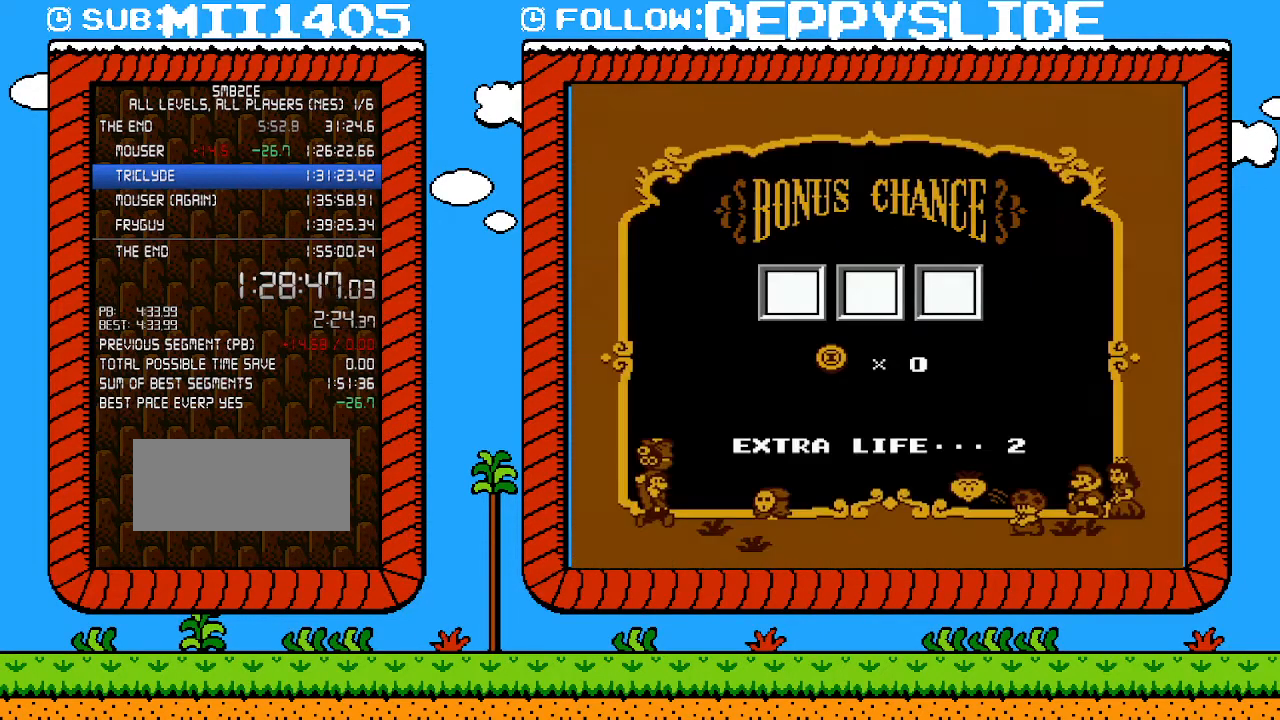
{"buttons": ["A"], "events": [[50, "A", "up"], [117, "A", "down"], [183, "A", "up"], [250, "A", "down"], [300, "A", "up"], [367, "A", "down"], [433, "A", "up"], [500, "A", "down"]]}
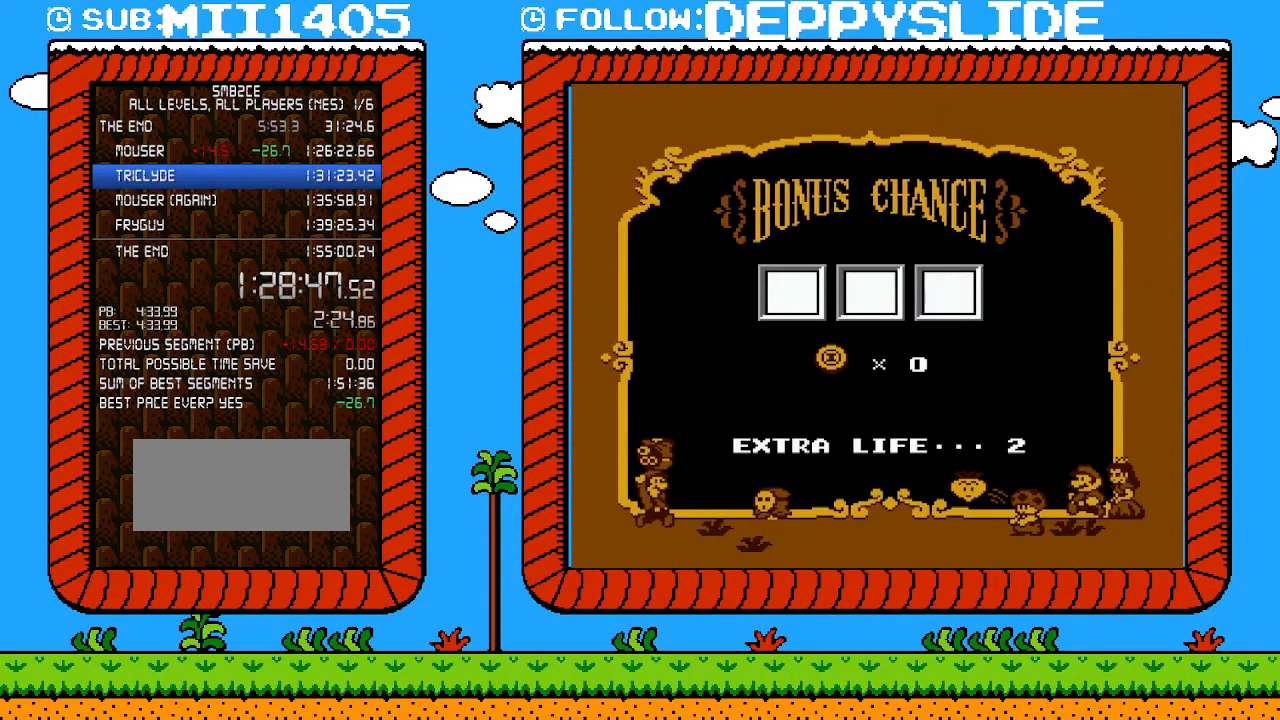
{"buttons": ["A"], "events": [[50, "A", "up"], [117, "A", "down"], [183, "A", "up"], [233, "A", "down"], [300, "A", "up"], [400, "A", "down"], [433, "A", "up"], [500, "A", "down"]]}